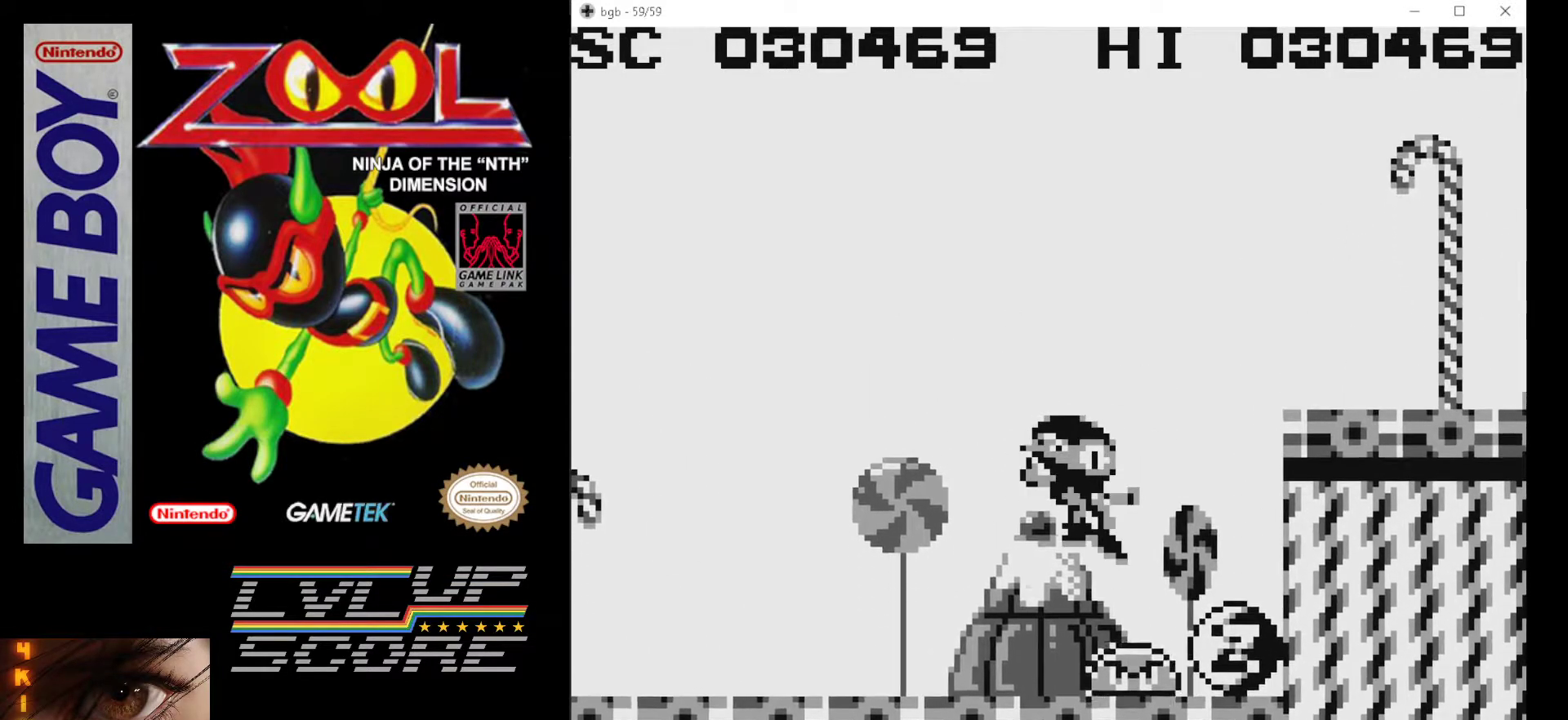
Gameplay with a controller (Nintendo layout); each line is a JSON object with the inputs held at the frame after it. "events" lists button and stick changes between this image and that frame as [ms after this image, input, new state], when the widget could be followed in between. Not read: L3 R3.
{"buttons": ["DPAD_RIGHT"], "events": [[83, "DPAD_RIGHT", "down"], [300, "DPAD_RIGHT", "up"], [467, "DPAD_RIGHT", "down"]]}
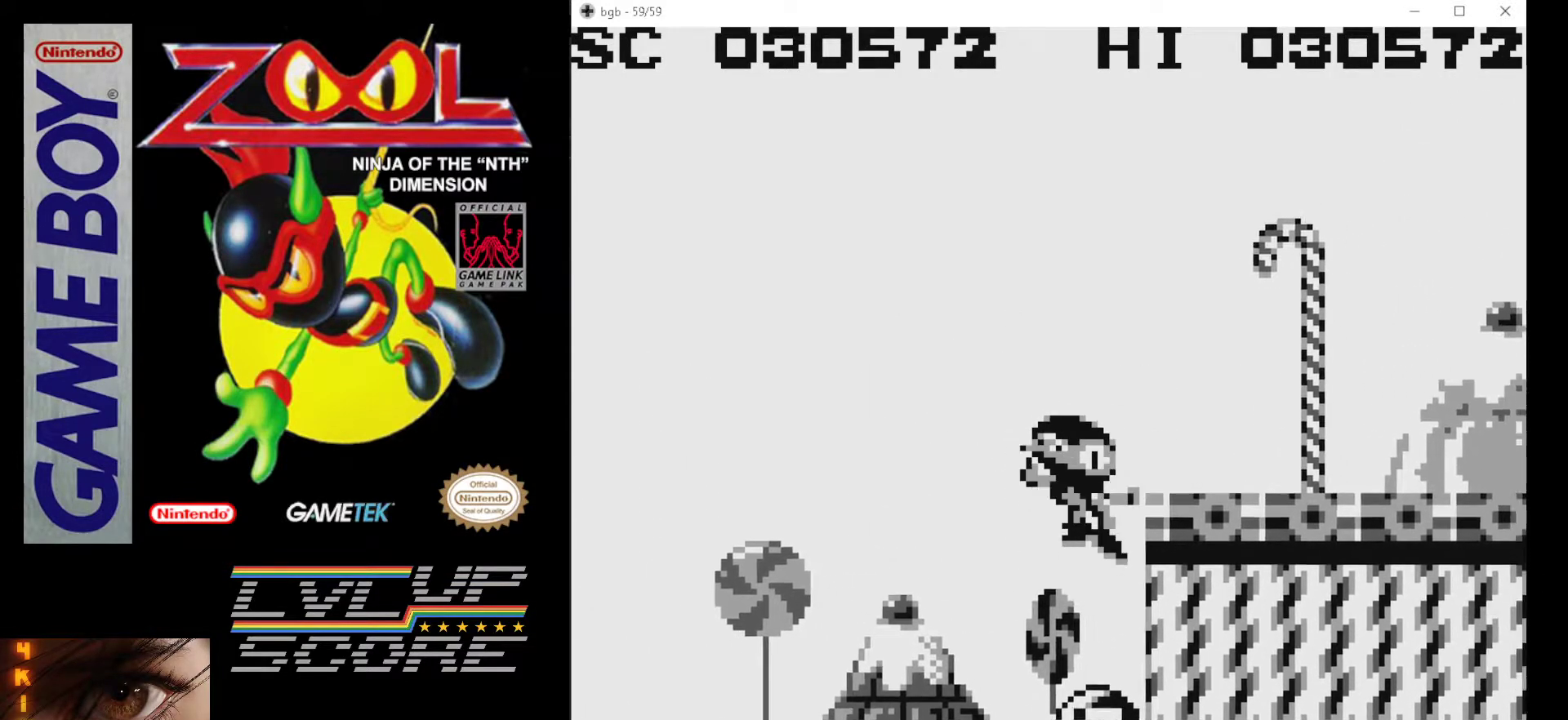
{"buttons": ["DPAD_LEFT"], "events": [[100, "DPAD_RIGHT", "up"], [467, "DPAD_LEFT", "down"]]}
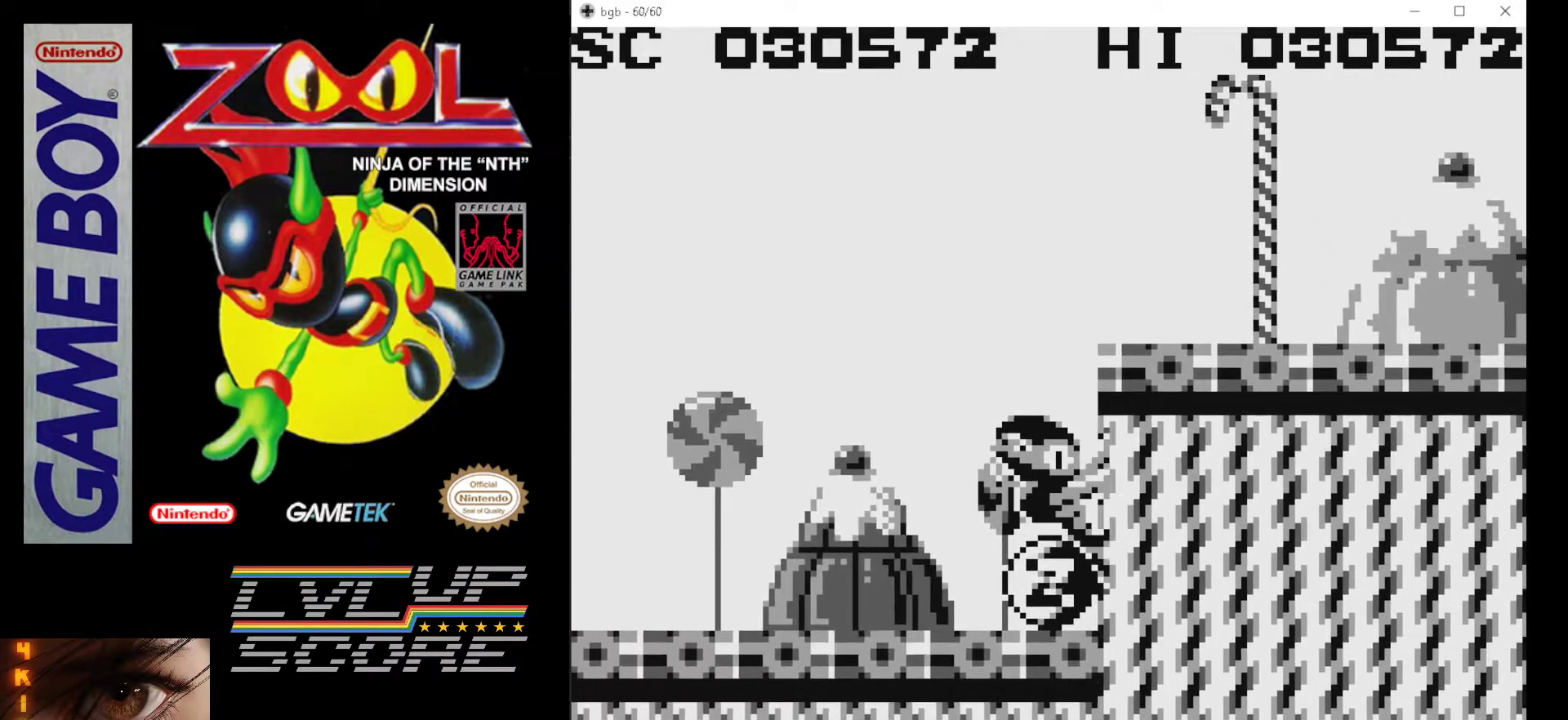
{"buttons": ["B"], "events": [[100, "DPAD_LEFT", "up"], [433, "B", "down"]]}
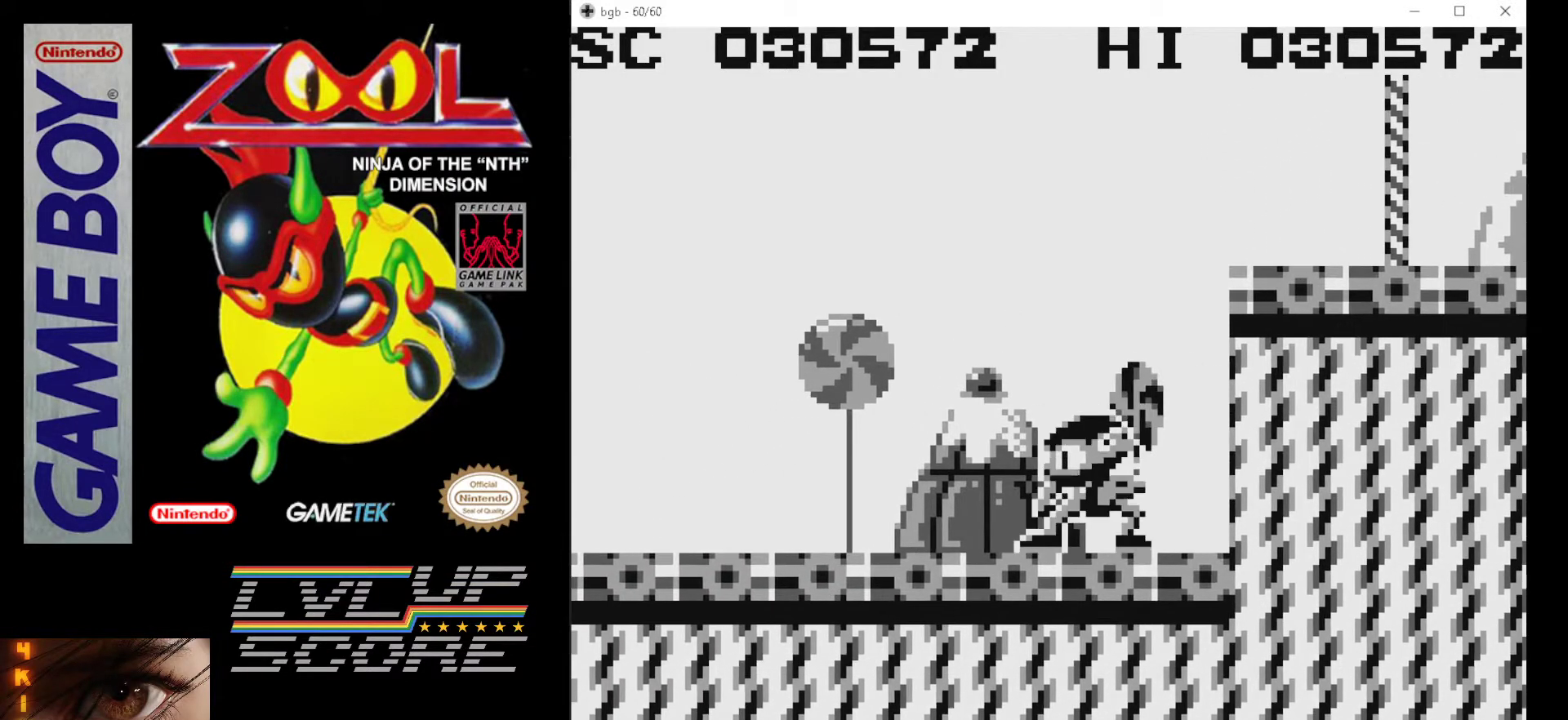
{"buttons": [], "events": [[100, "DPAD_RIGHT", "down"], [367, "B", "up"], [383, "DPAD_RIGHT", "up"]]}
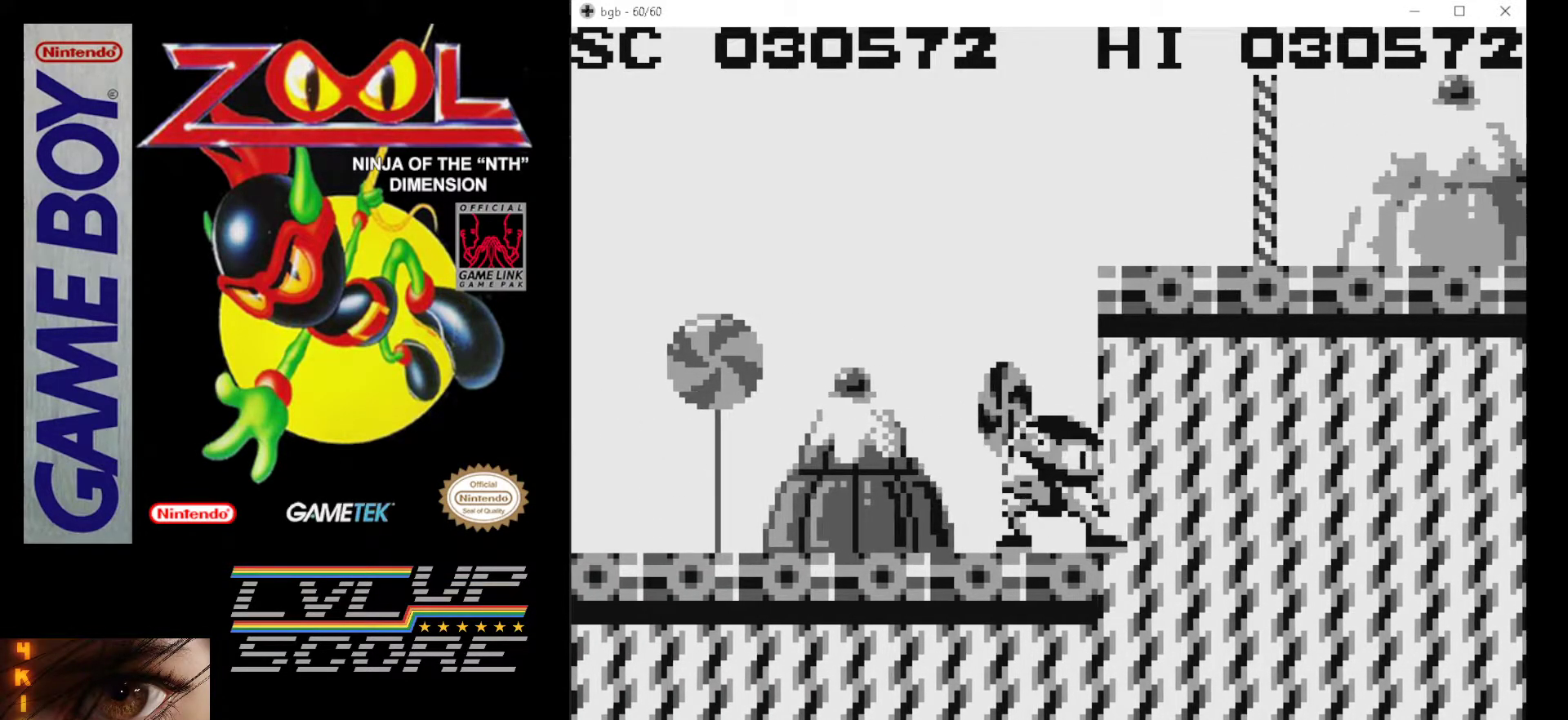
{"buttons": ["A"], "events": [[183, "A", "down"]]}
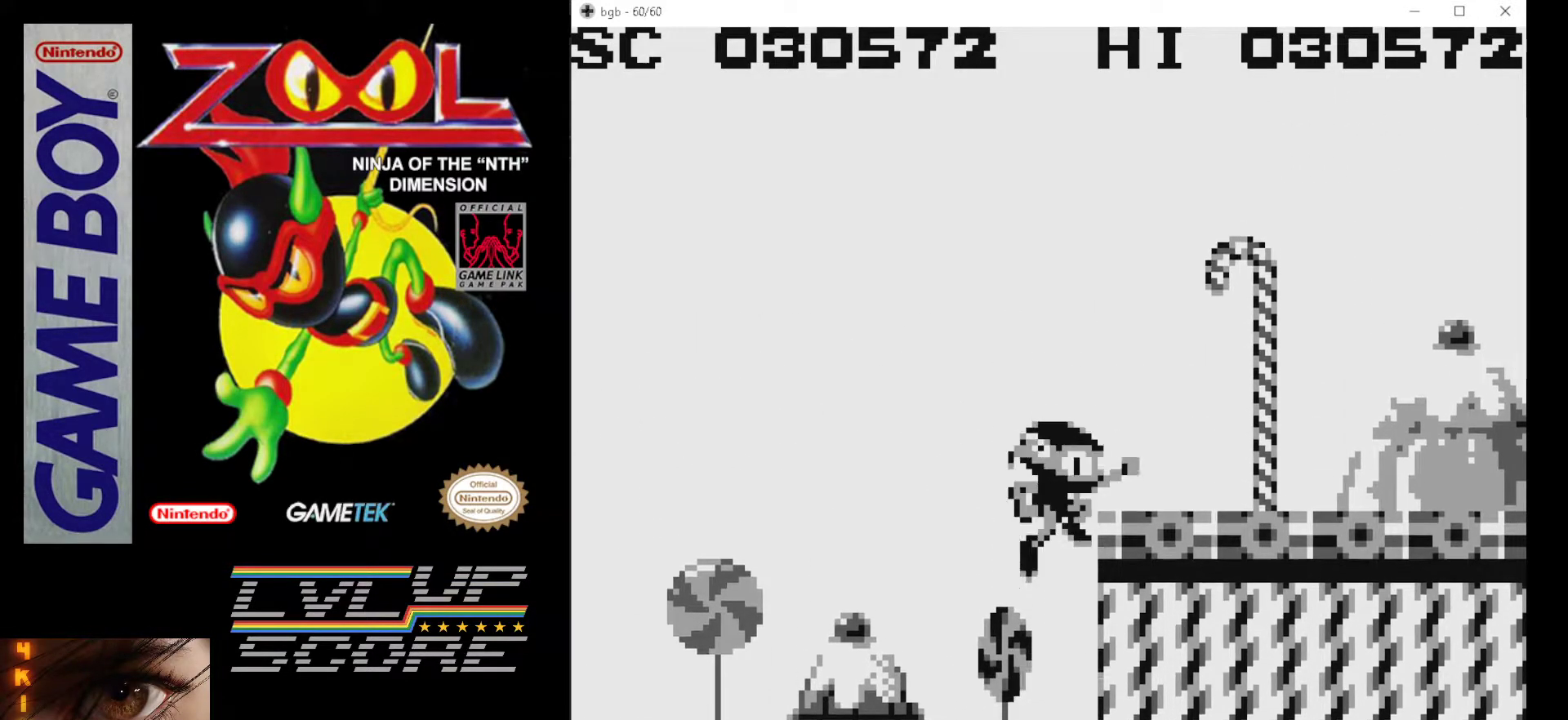
{"buttons": ["B"], "events": [[50, "DPAD_RIGHT", "down"], [117, "A", "up"], [183, "B", "down"], [283, "B", "up"], [333, "B", "down"], [433, "B", "up"], [500, "B", "down"], [500, "DPAD_RIGHT", "up"]]}
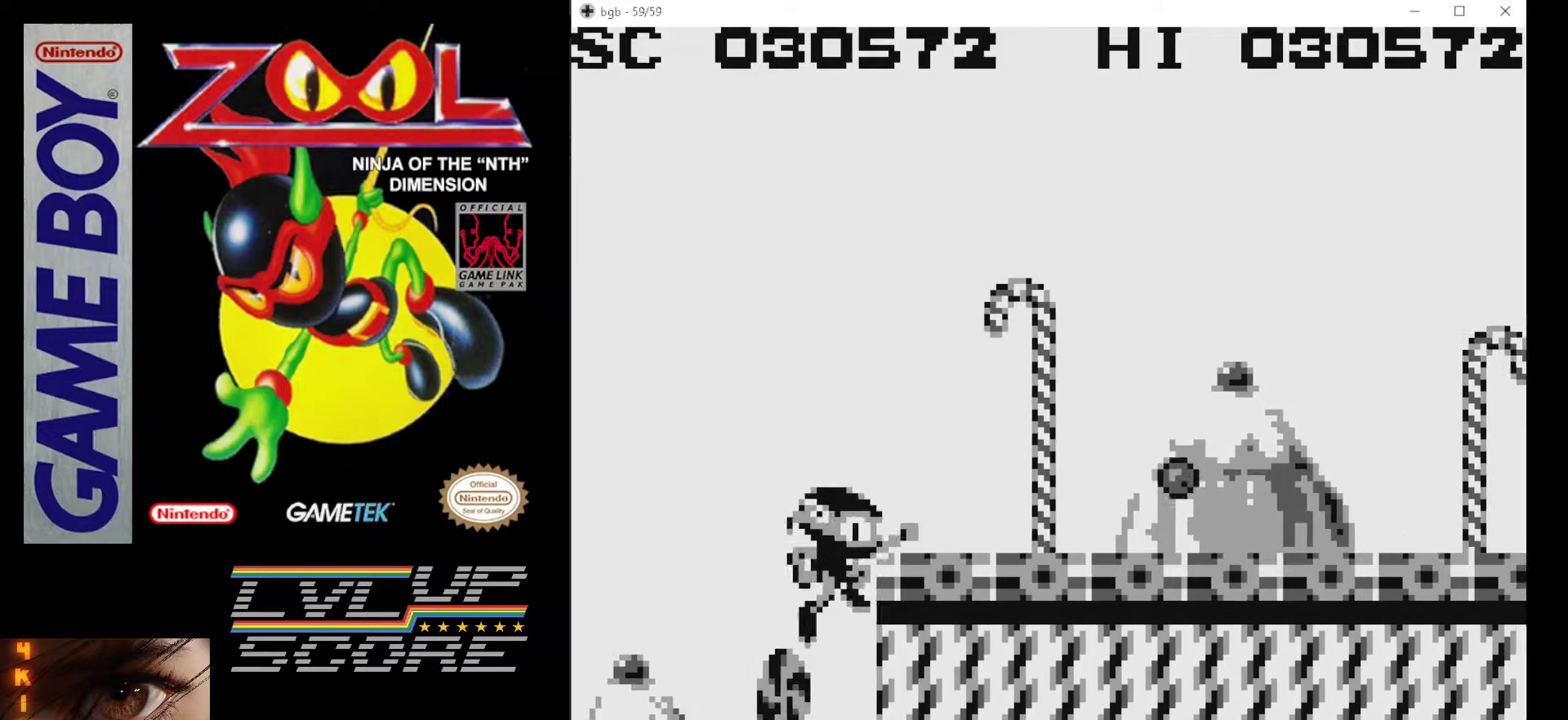
{"buttons": ["B", "DPAD_RIGHT"], "events": [[67, "B", "up"], [150, "B", "down"], [200, "DPAD_RIGHT", "down"], [250, "B", "up"], [300, "B", "down"], [417, "B", "up"], [483, "B", "down"]]}
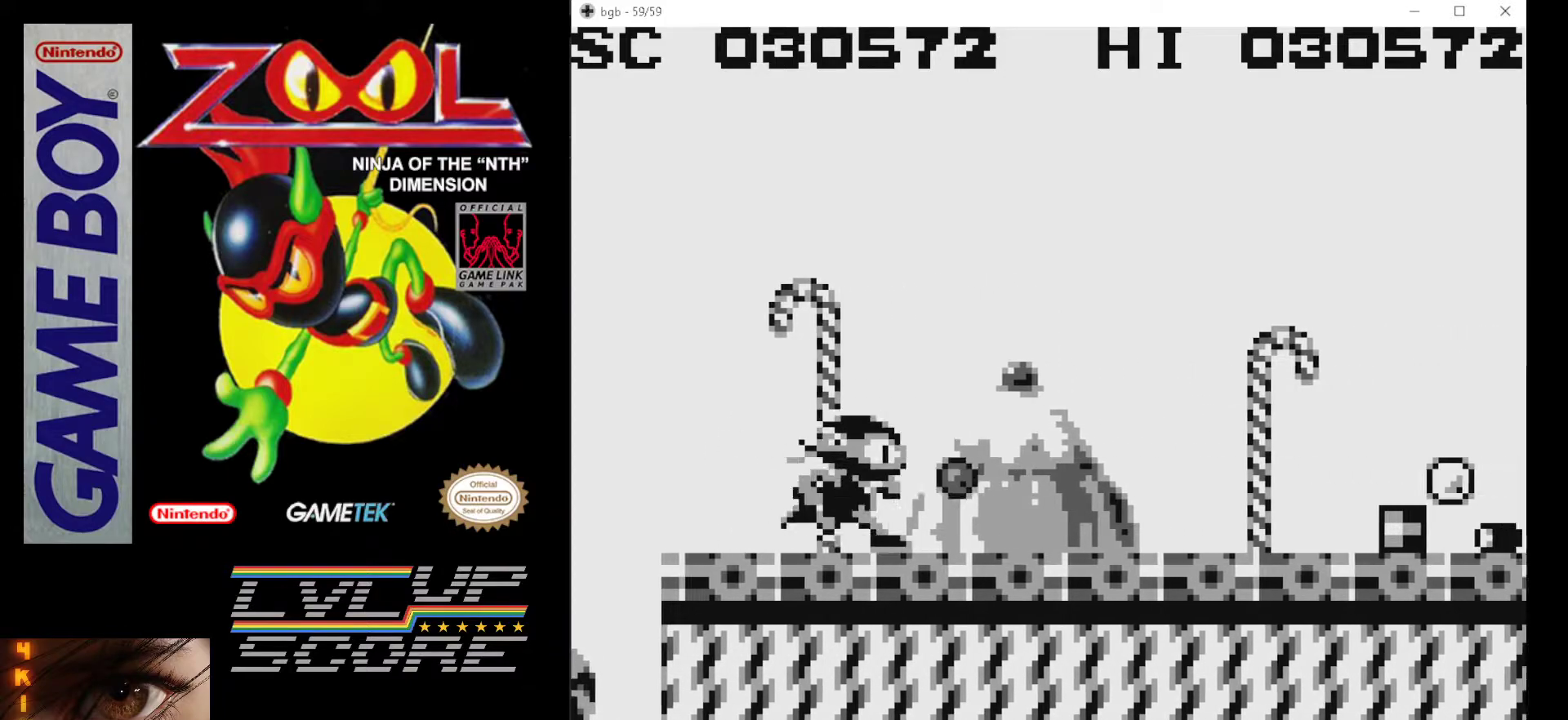
{"buttons": ["B"], "events": [[83, "B", "up"], [150, "B", "down"], [250, "B", "up"], [317, "B", "down"], [417, "B", "up"], [500, "B", "down"], [500, "DPAD_RIGHT", "up"]]}
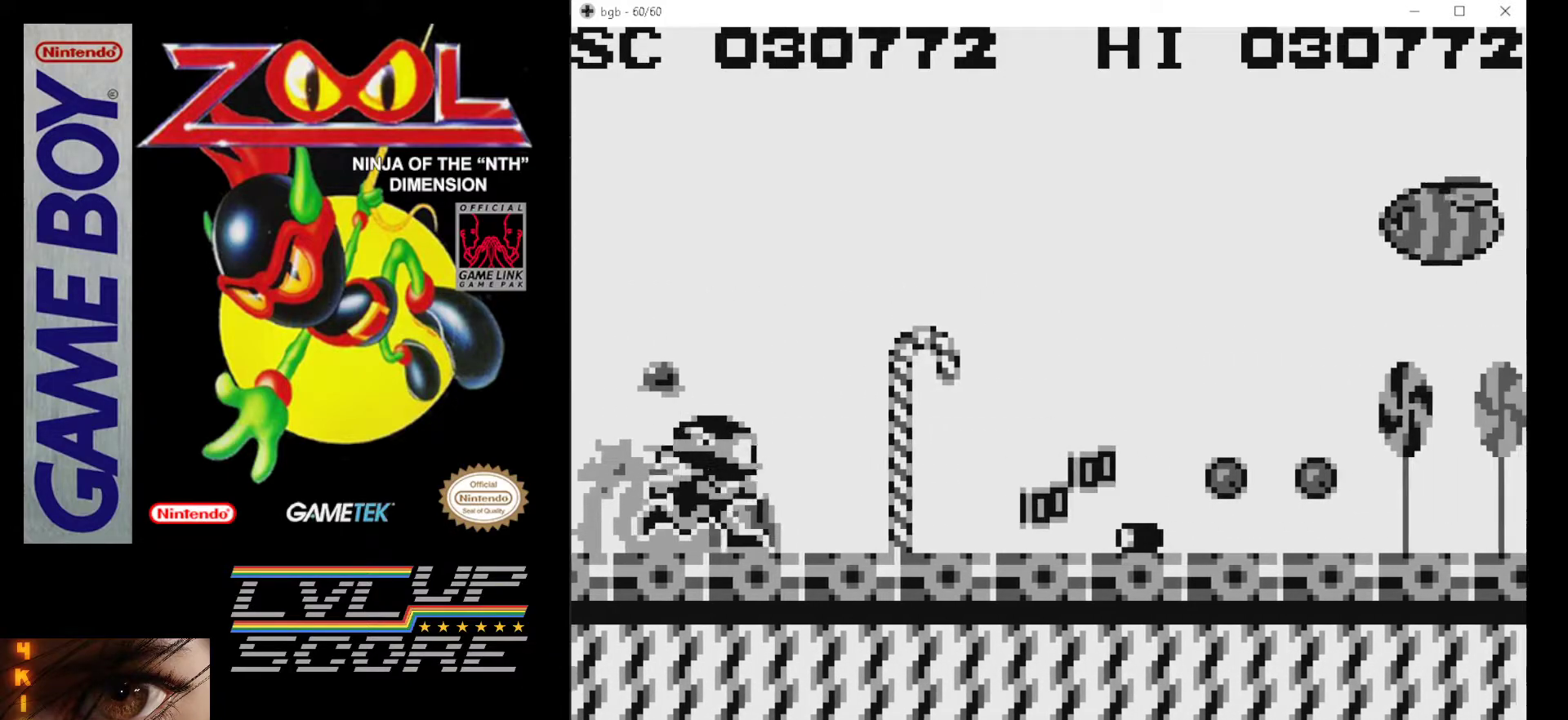
{"buttons": ["DPAD_LEFT"], "events": [[83, "B", "up"], [183, "B", "down"], [267, "B", "up"], [317, "DPAD_LEFT", "down"]]}
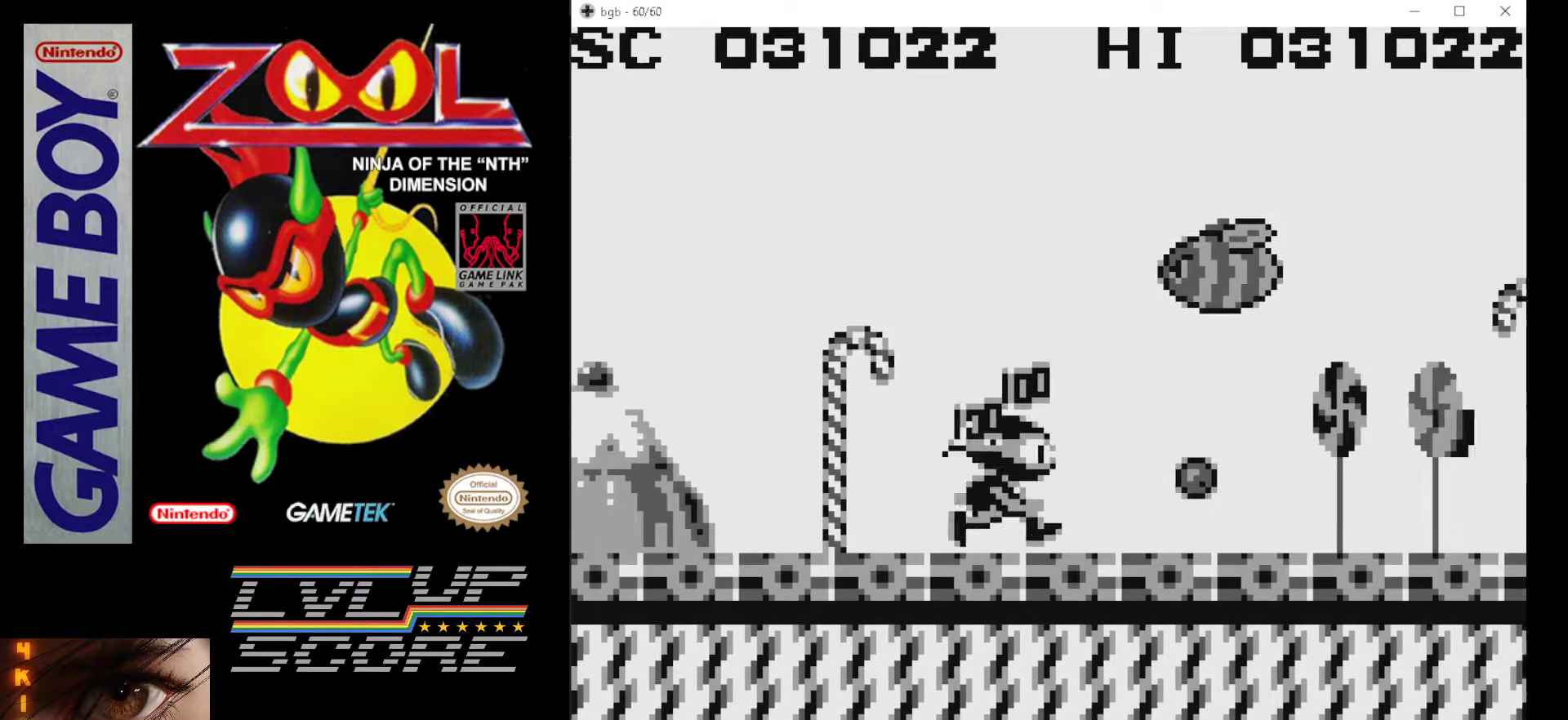
{"buttons": ["A", "B", "DPAD_RIGHT"], "events": [[217, "A", "down"], [267, "DPAD_LEFT", "up"], [367, "A", "up"], [383, "DPAD_RIGHT", "down"], [417, "B", "down"], [433, "A", "down"]]}
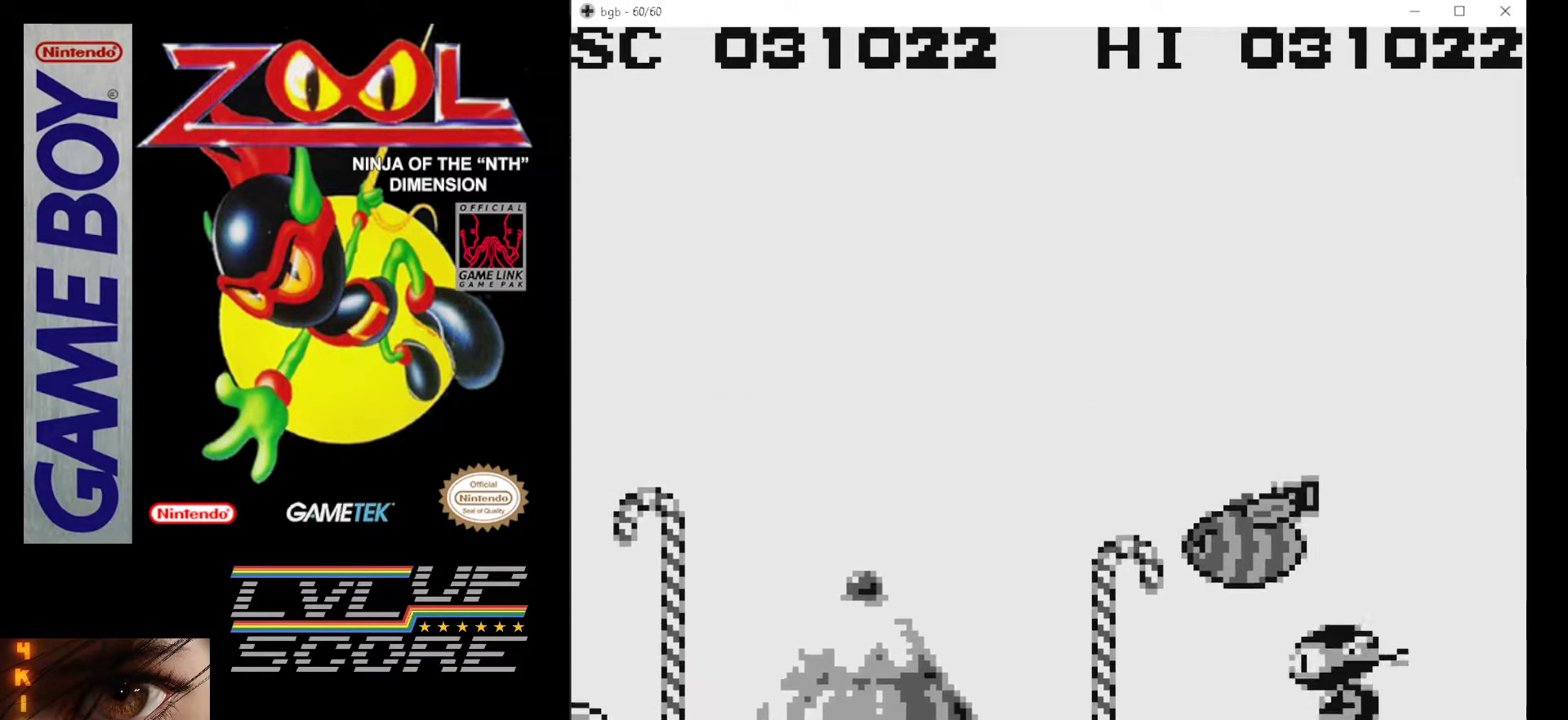
{"buttons": ["DPAD_RIGHT"], "events": [[100, "B", "up"], [117, "A", "up"], [300, "DPAD_RIGHT", "up"], [383, "DPAD_RIGHT", "down"]]}
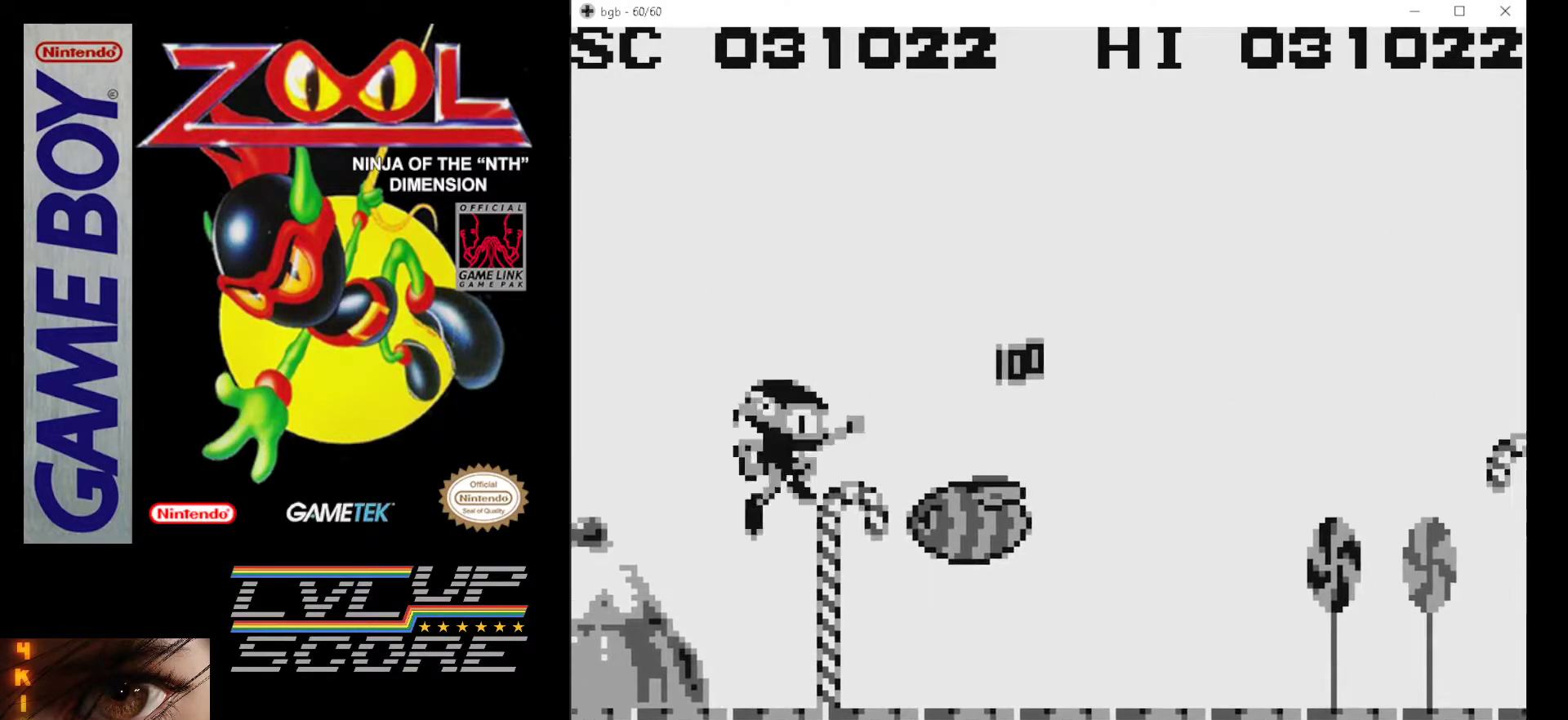
{"buttons": ["B"], "events": [[283, "B", "down"], [350, "B", "up"], [417, "B", "down"], [450, "DPAD_RIGHT", "up"]]}
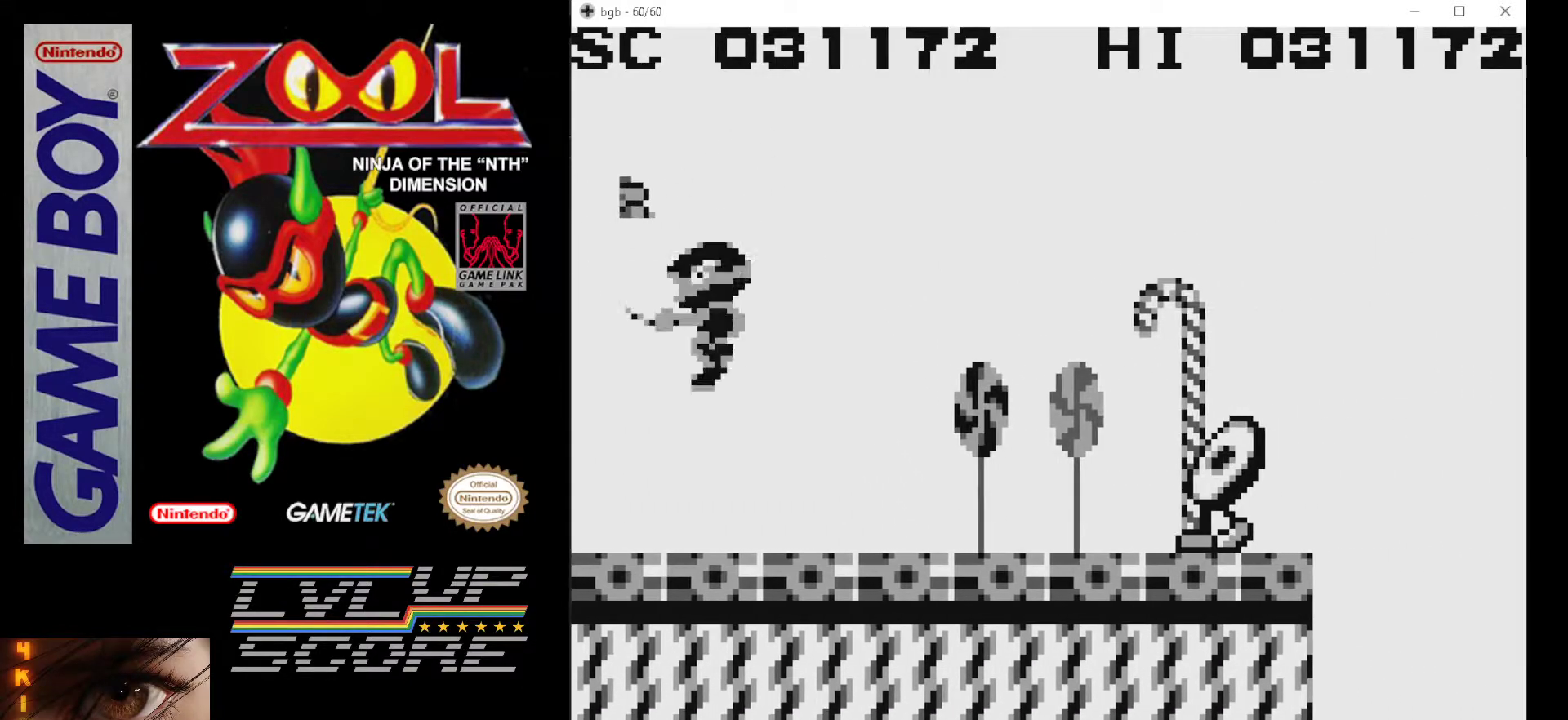
{"buttons": [], "events": [[17, "B", "up"], [83, "B", "down"], [167, "B", "up"], [233, "B", "down"], [350, "B", "up"], [383, "B", "down"], [500, "B", "up"]]}
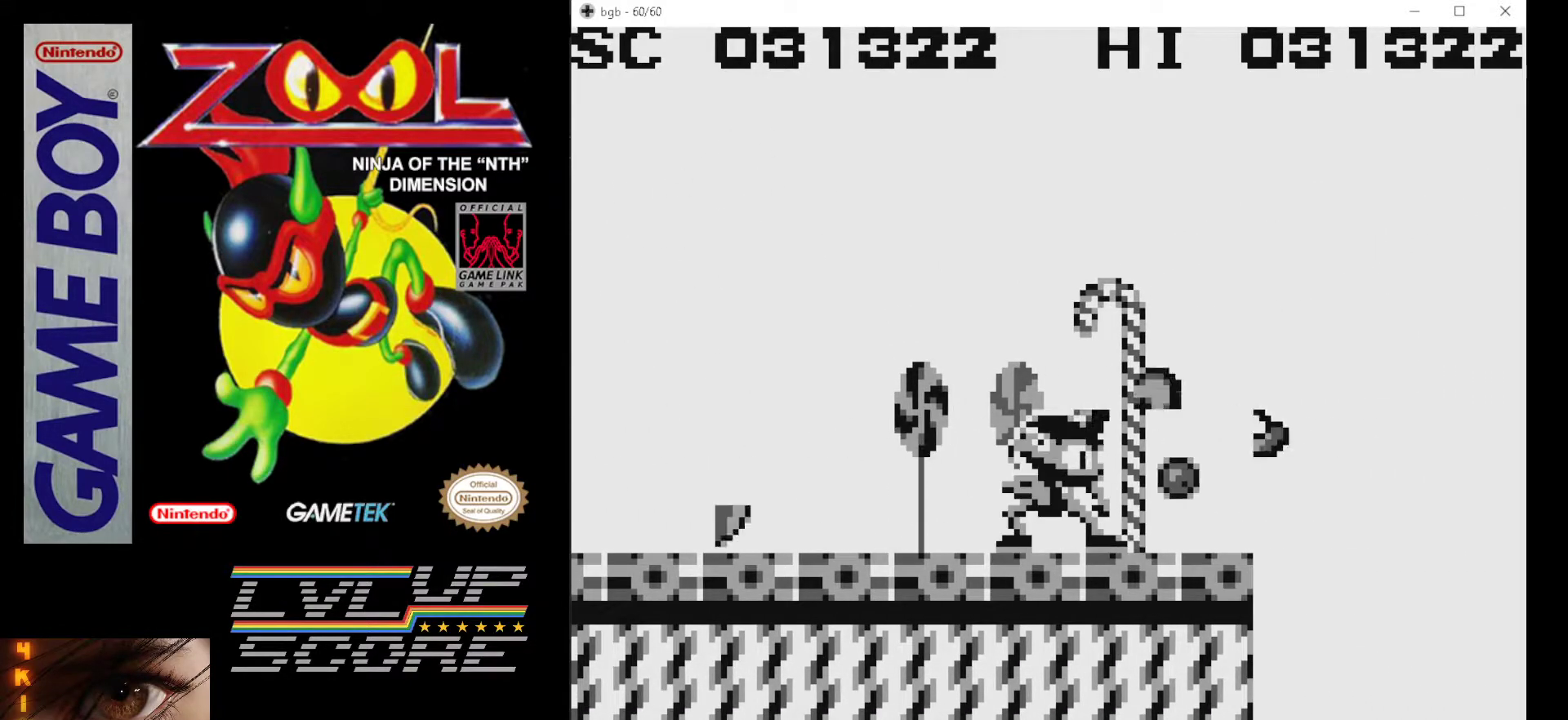
{"buttons": ["DPAD_RIGHT"], "events": [[67, "B", "down"], [183, "B", "up"], [383, "DPAD_RIGHT", "down"]]}
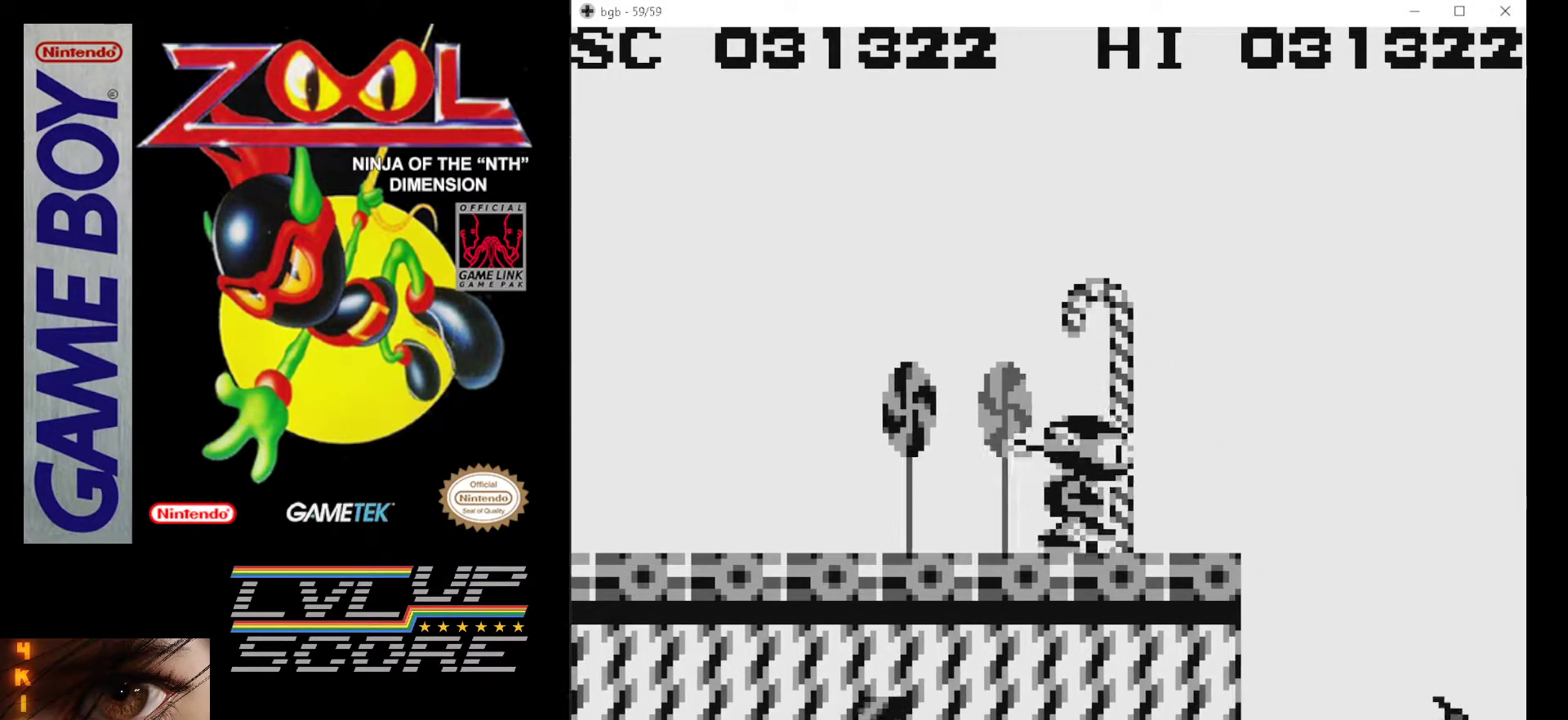
{"buttons": ["A", "DPAD_RIGHT"], "events": [[200, "A", "down"]]}
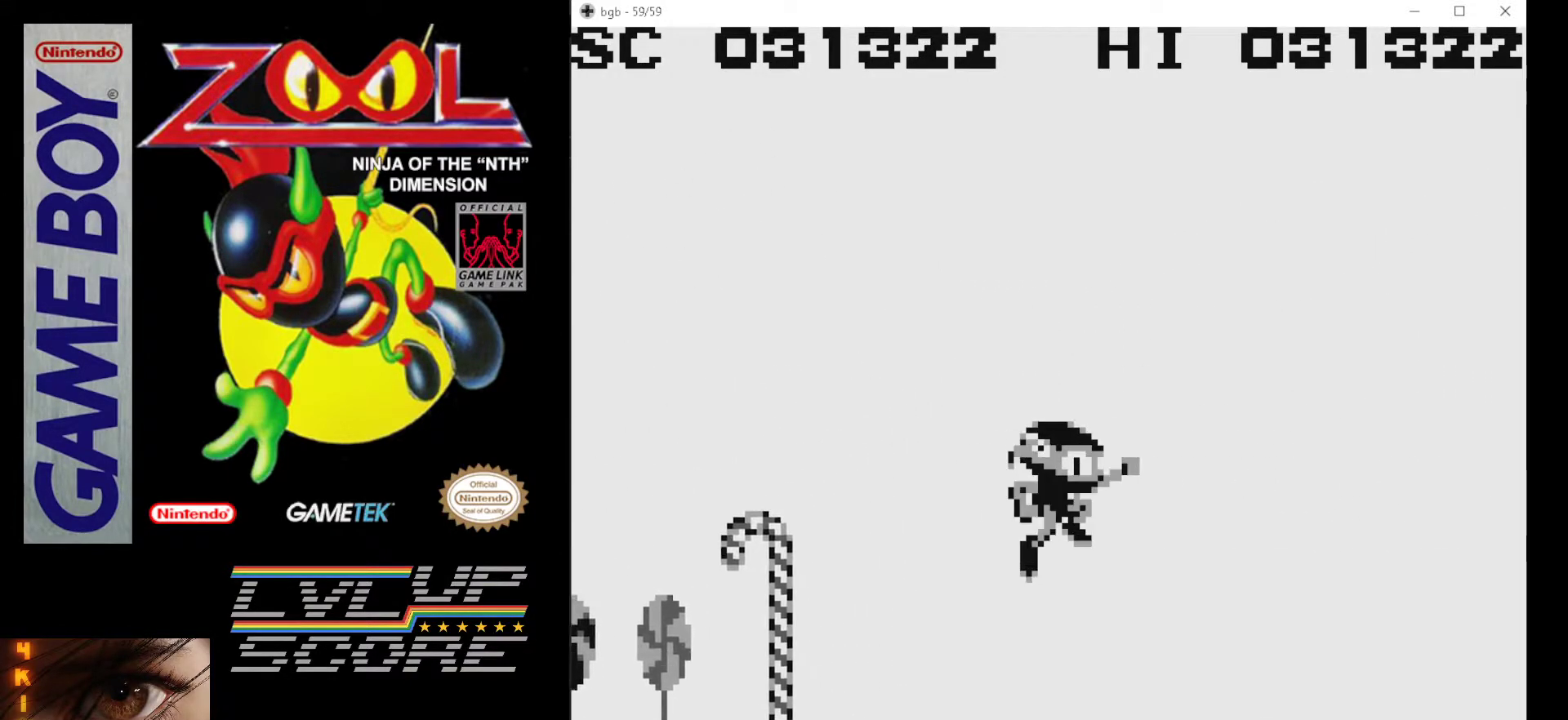
{"buttons": [], "events": [[233, "A", "up"], [317, "DPAD_RIGHT", "up"]]}
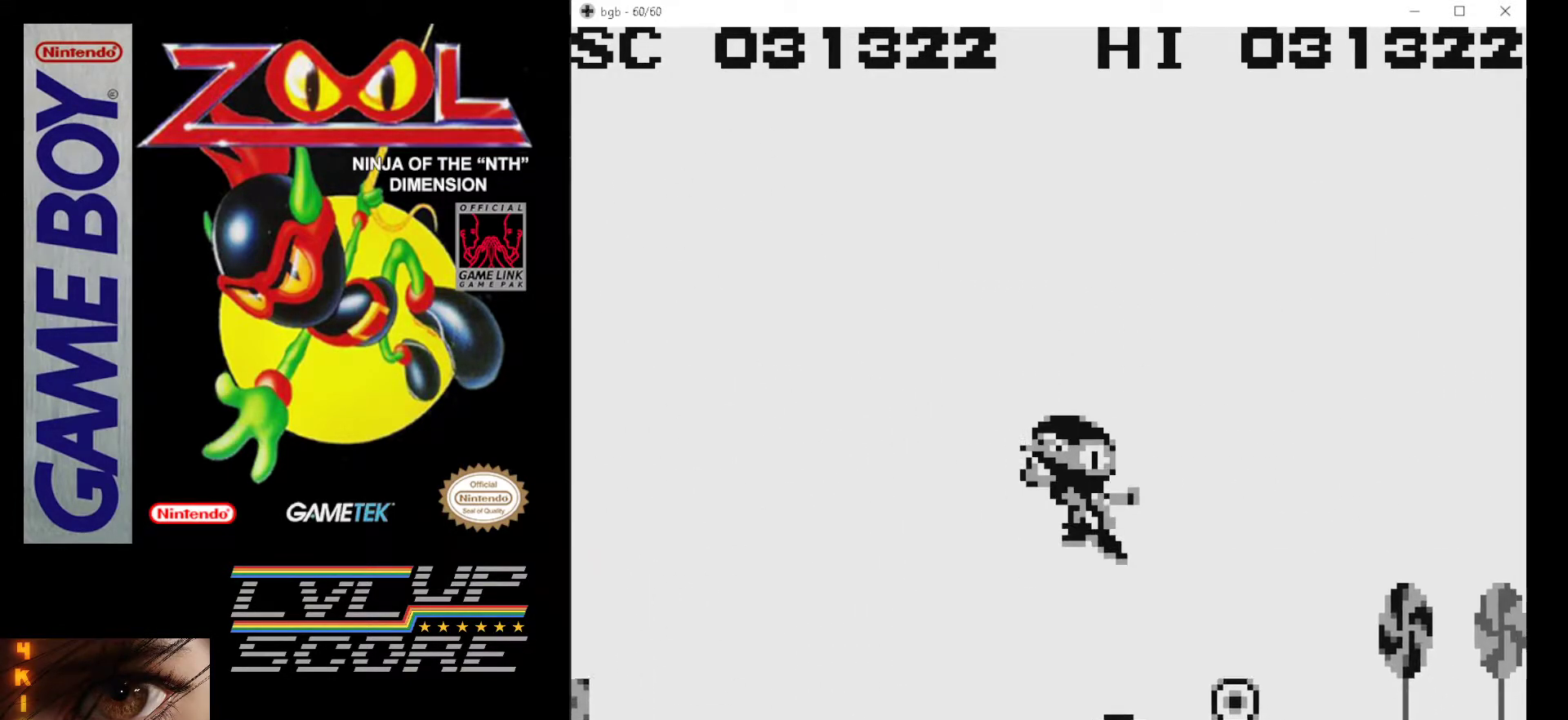
{"buttons": ["DPAD_RIGHT"], "events": [[283, "DPAD_RIGHT", "down"], [367, "DPAD_RIGHT", "up"], [450, "DPAD_RIGHT", "down"]]}
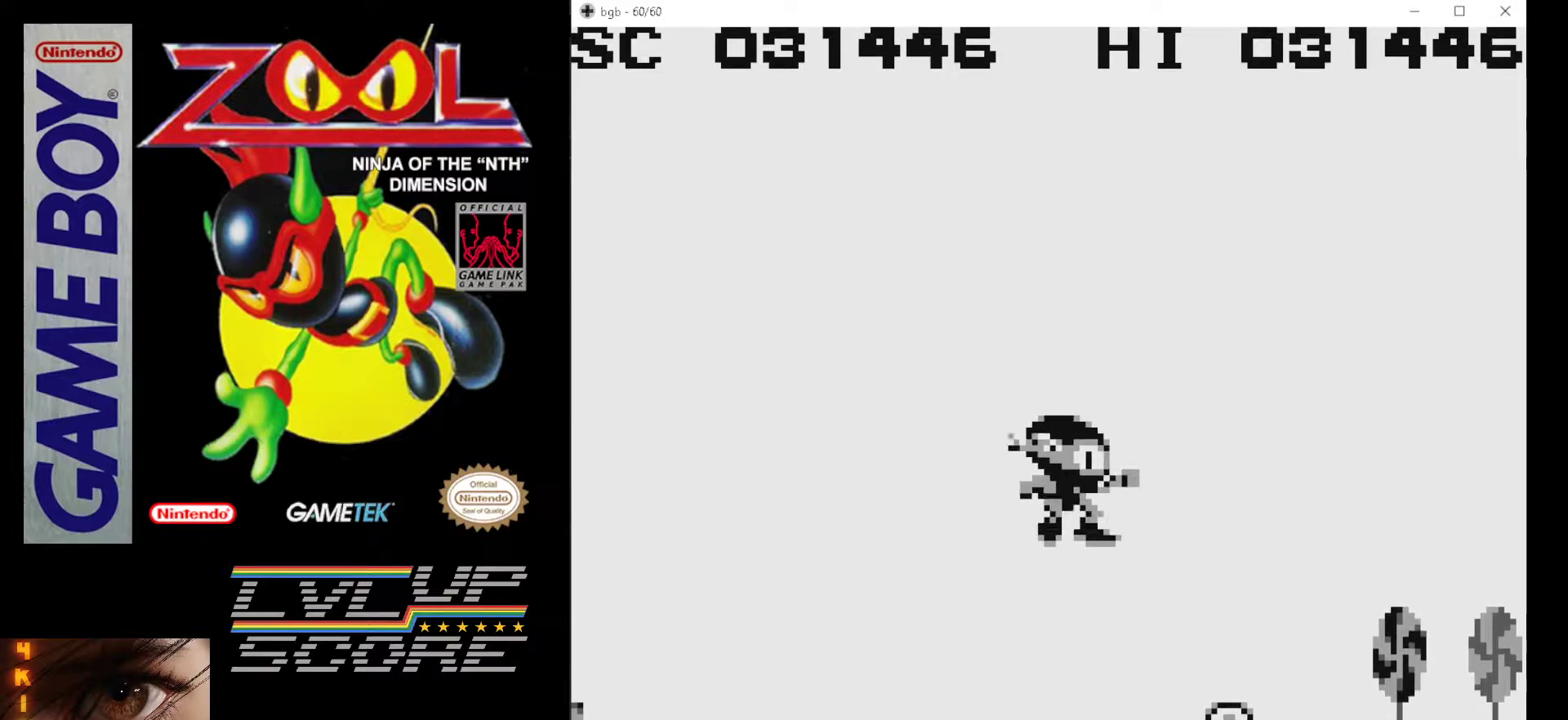
{"buttons": ["B", "DPAD_RIGHT"], "events": [[33, "DPAD_RIGHT", "up"], [133, "DPAD_RIGHT", "down"], [333, "B", "down"], [383, "B", "up"], [433, "B", "down"]]}
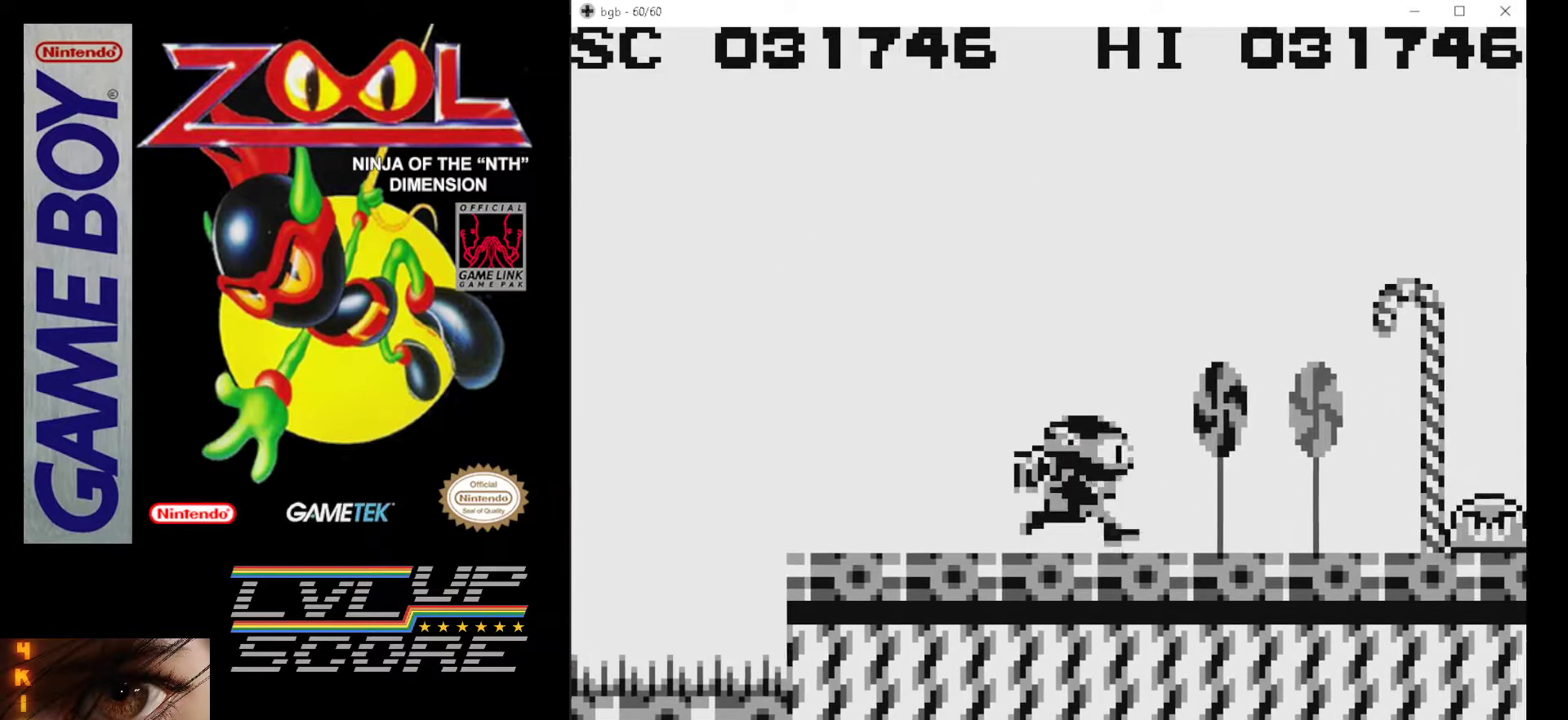
{"buttons": ["B"], "events": [[50, "B", "up"], [117, "B", "down"], [217, "B", "up"], [267, "B", "down"], [267, "DPAD_RIGHT", "up"], [367, "B", "up"], [433, "B", "down"]]}
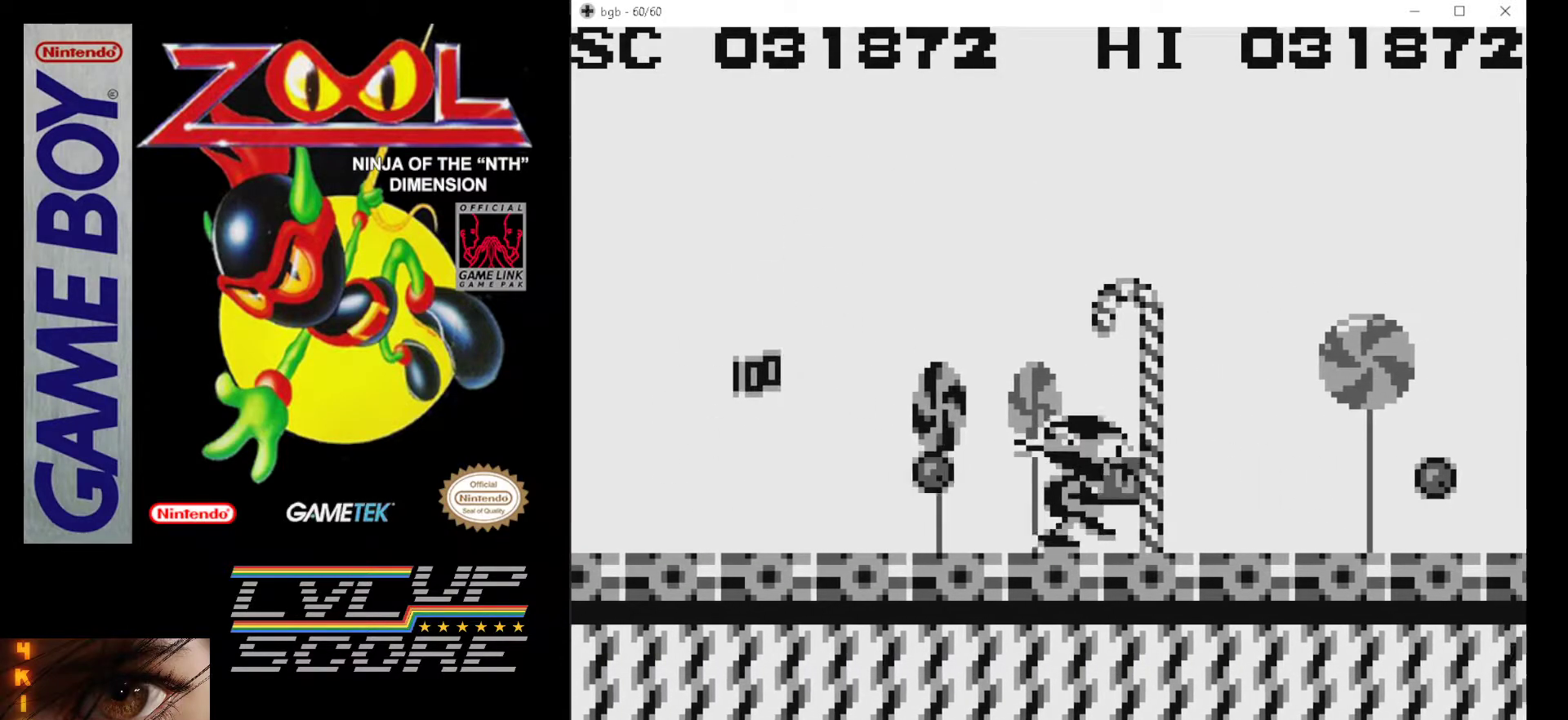
{"buttons": ["B", "DPAD_RIGHT"], "events": [[67, "B", "up"], [83, "B", "down"], [150, "DPAD_RIGHT", "down"], [200, "B", "up"], [283, "B", "down"], [383, "B", "up"], [467, "B", "down"]]}
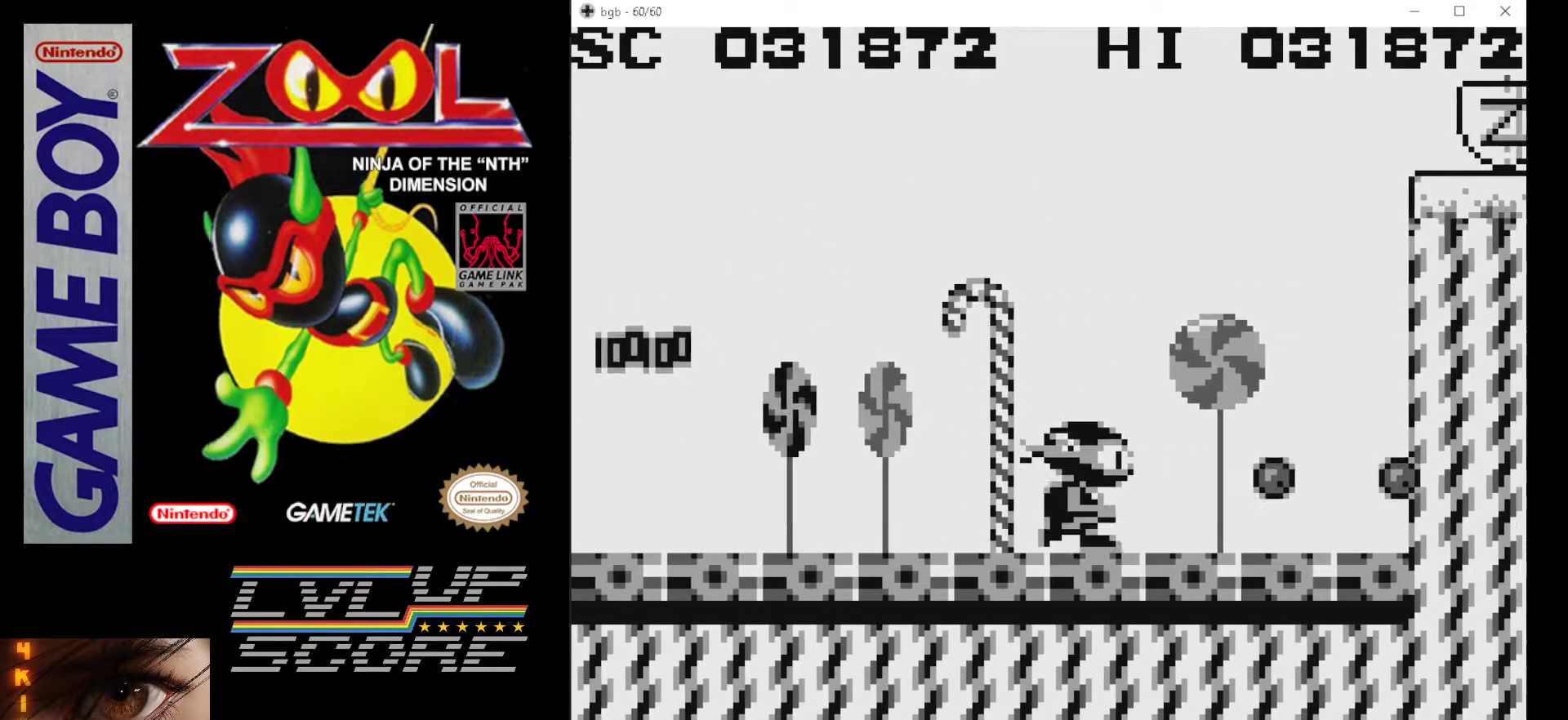
{"buttons": ["A"], "events": [[67, "B", "up"], [117, "B", "down"], [133, "DPAD_RIGHT", "up"], [217, "B", "up"], [483, "A", "down"]]}
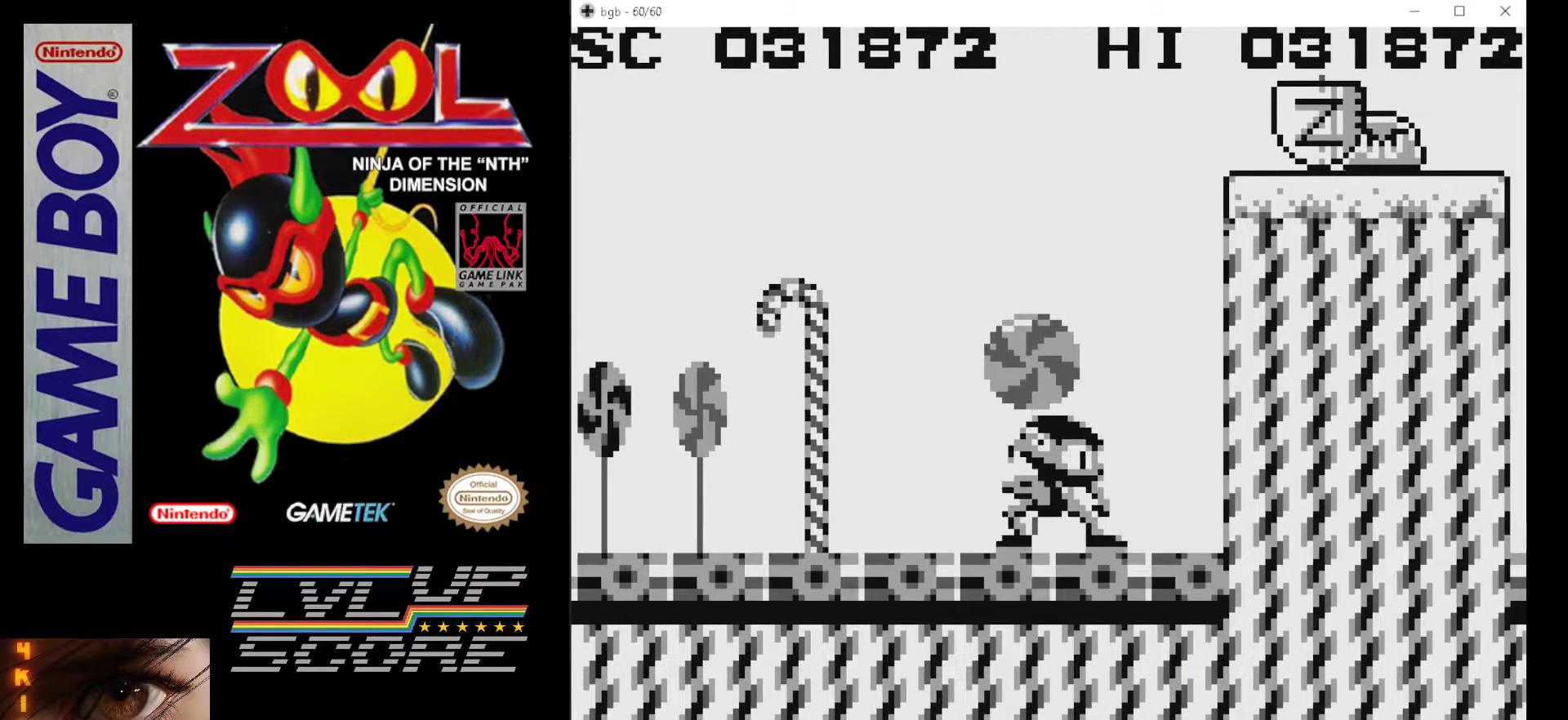
{"buttons": ["B"], "events": [[367, "A", "up"], [417, "B", "down"]]}
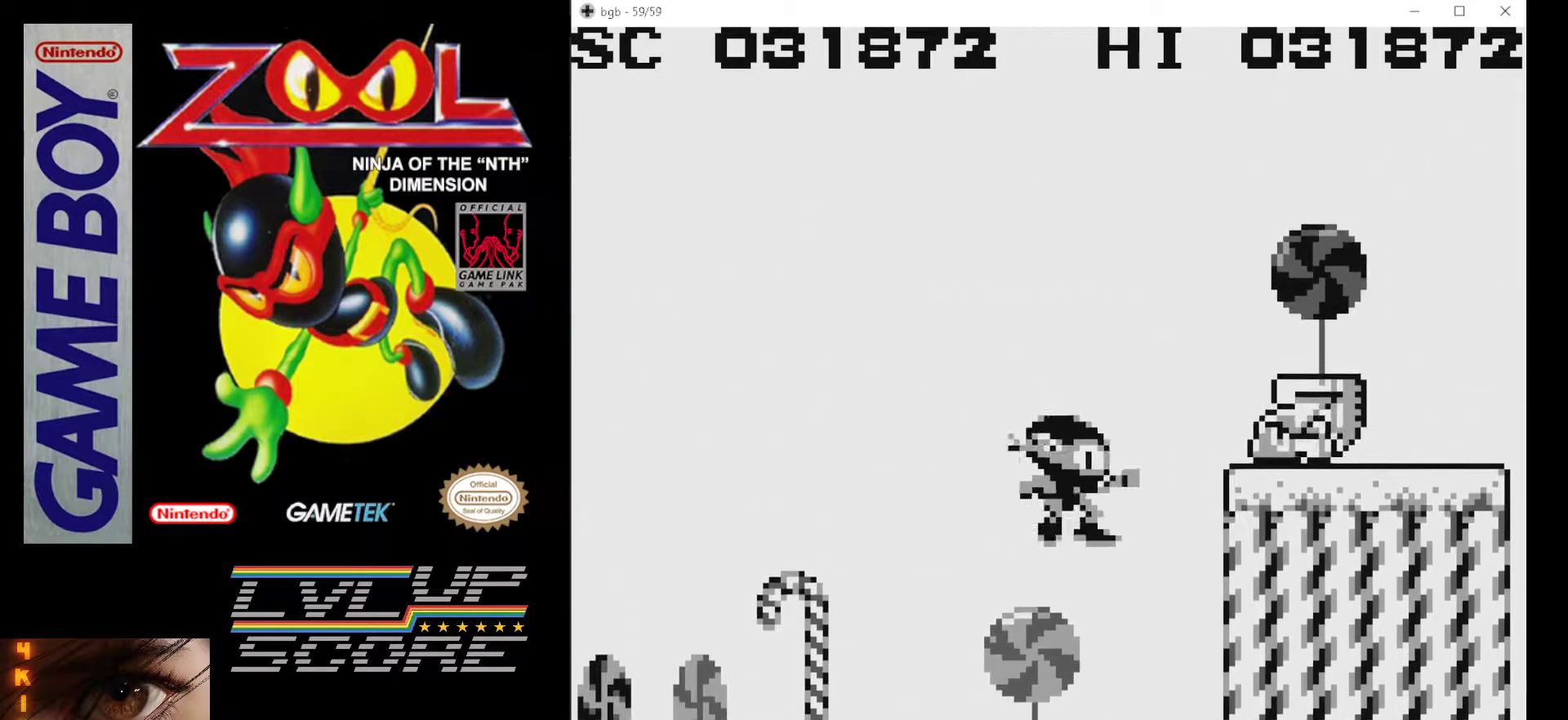
{"buttons": ["A", "DPAD_RIGHT"], "events": [[50, "B", "up"], [67, "B", "down"], [233, "B", "up"], [483, "A", "down"], [483, "DPAD_RIGHT", "down"]]}
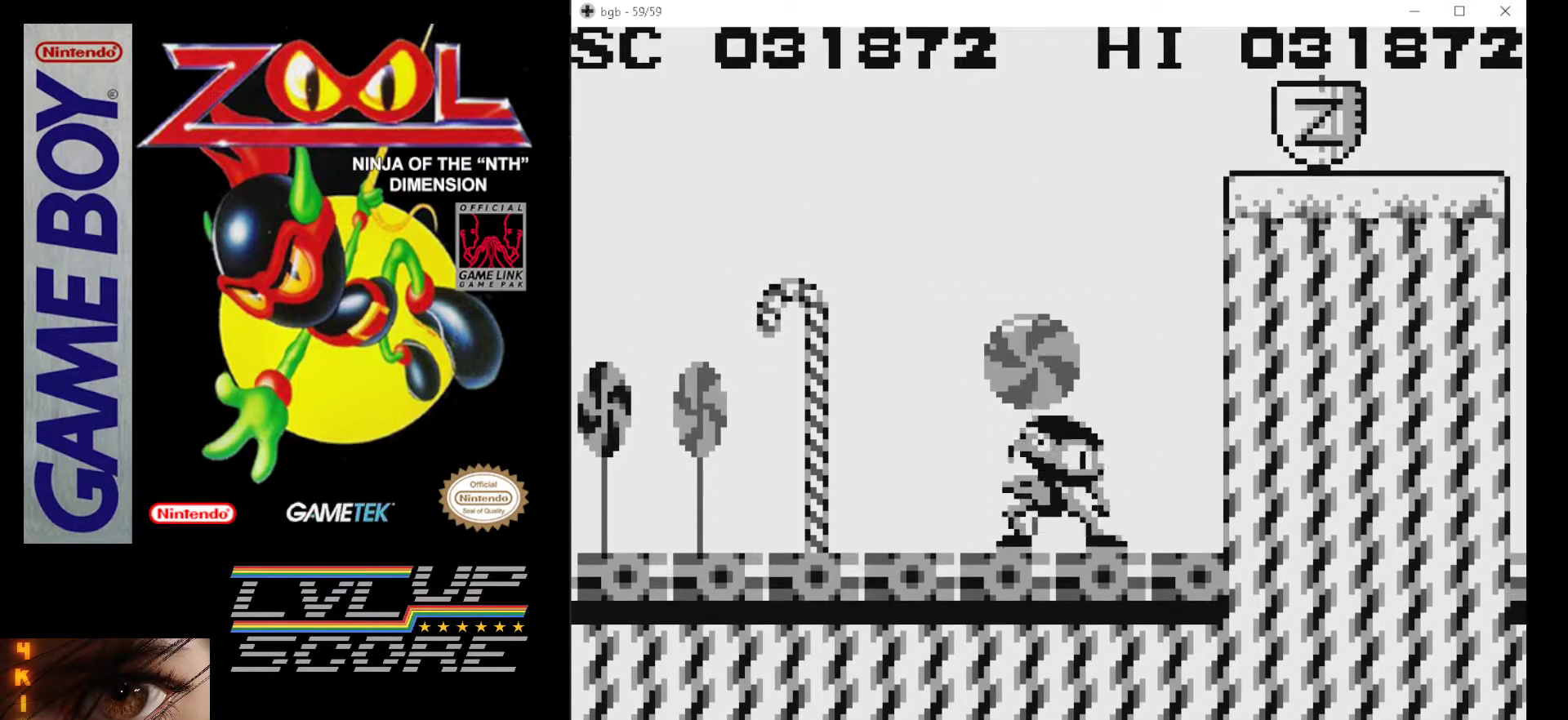
{"buttons": ["A", "DPAD_RIGHT"], "events": [[250, "A", "up"], [317, "A", "down"]]}
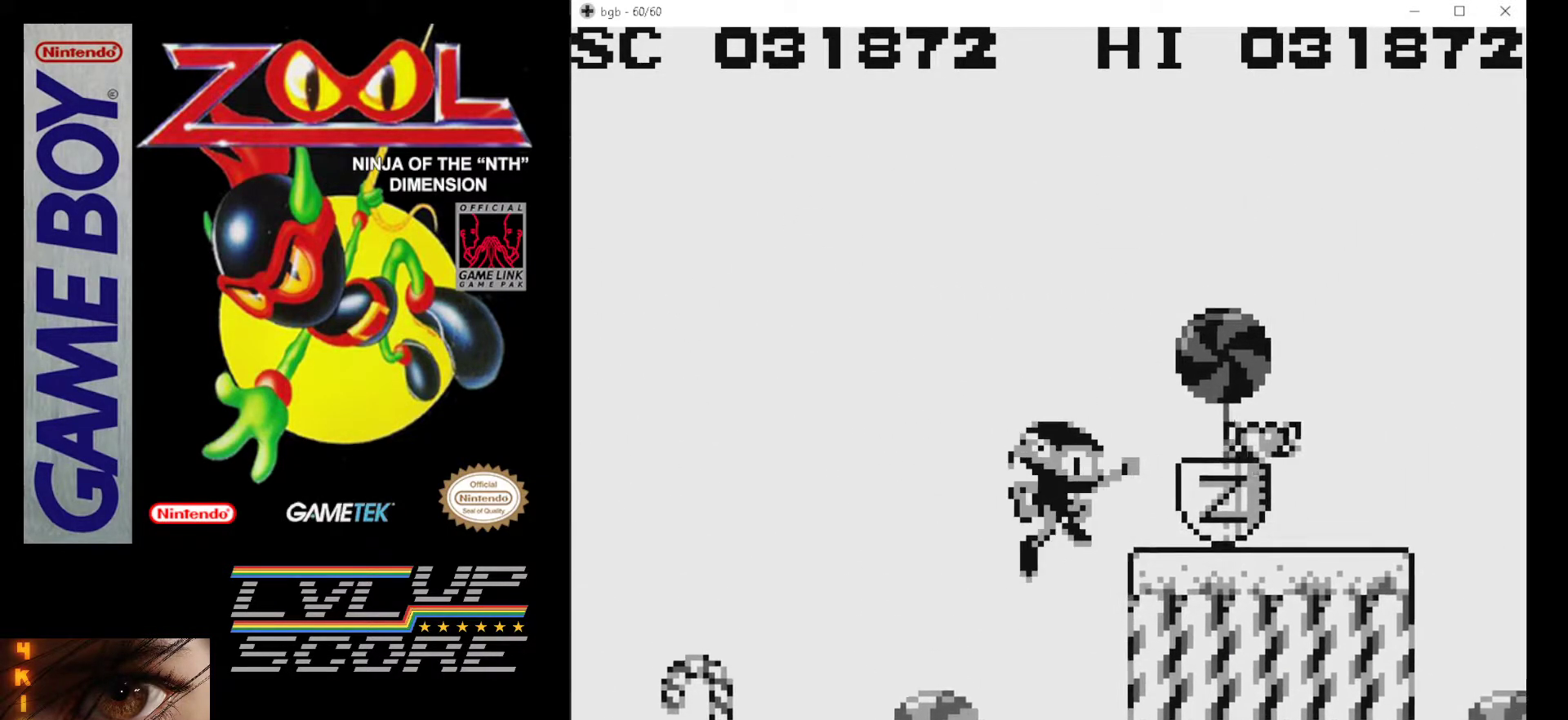
{"buttons": ["DPAD_LEFT"], "events": [[167, "A", "up"], [283, "DPAD_RIGHT", "up"], [400, "DPAD_LEFT", "down"]]}
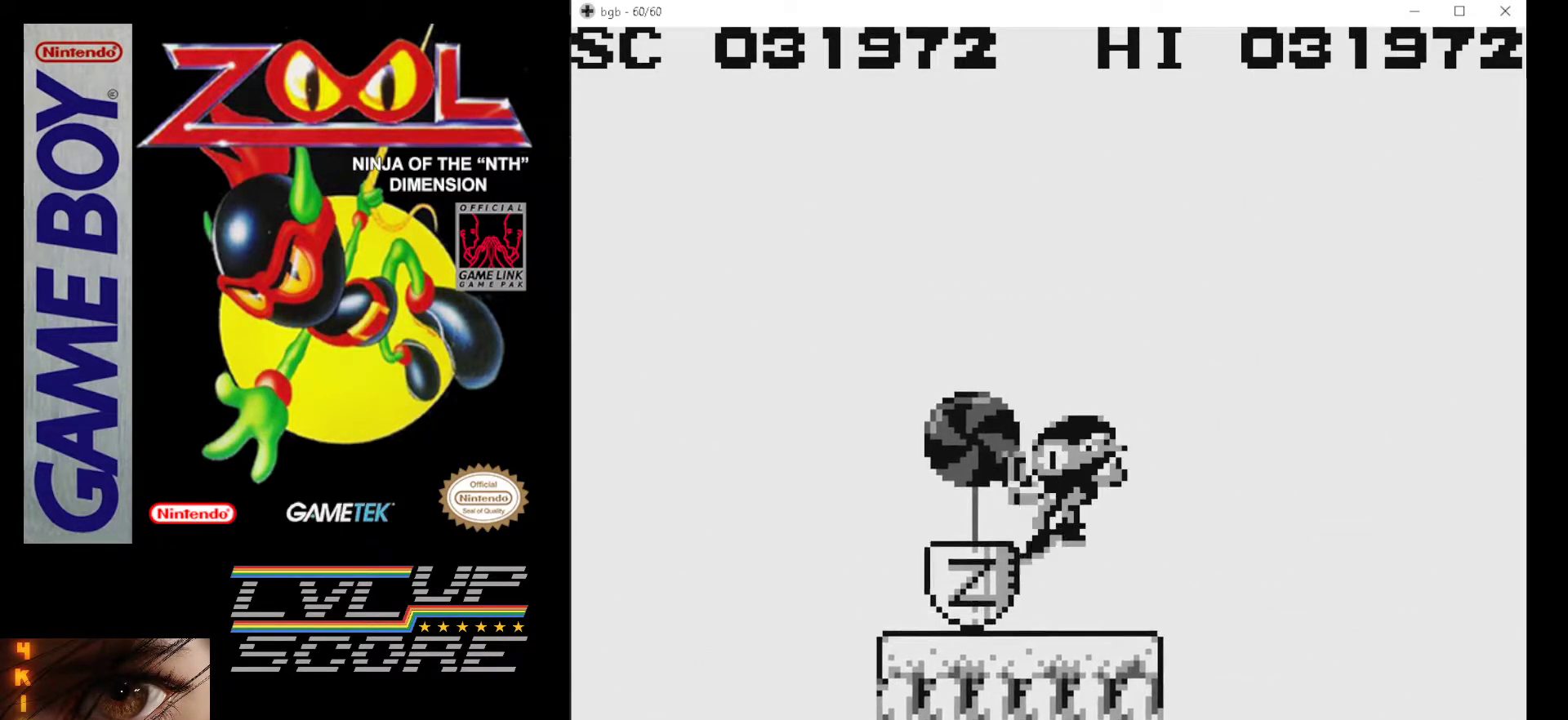
{"buttons": ["DPAD_RIGHT"], "events": [[200, "DPAD_LEFT", "up"], [367, "DPAD_RIGHT", "down"]]}
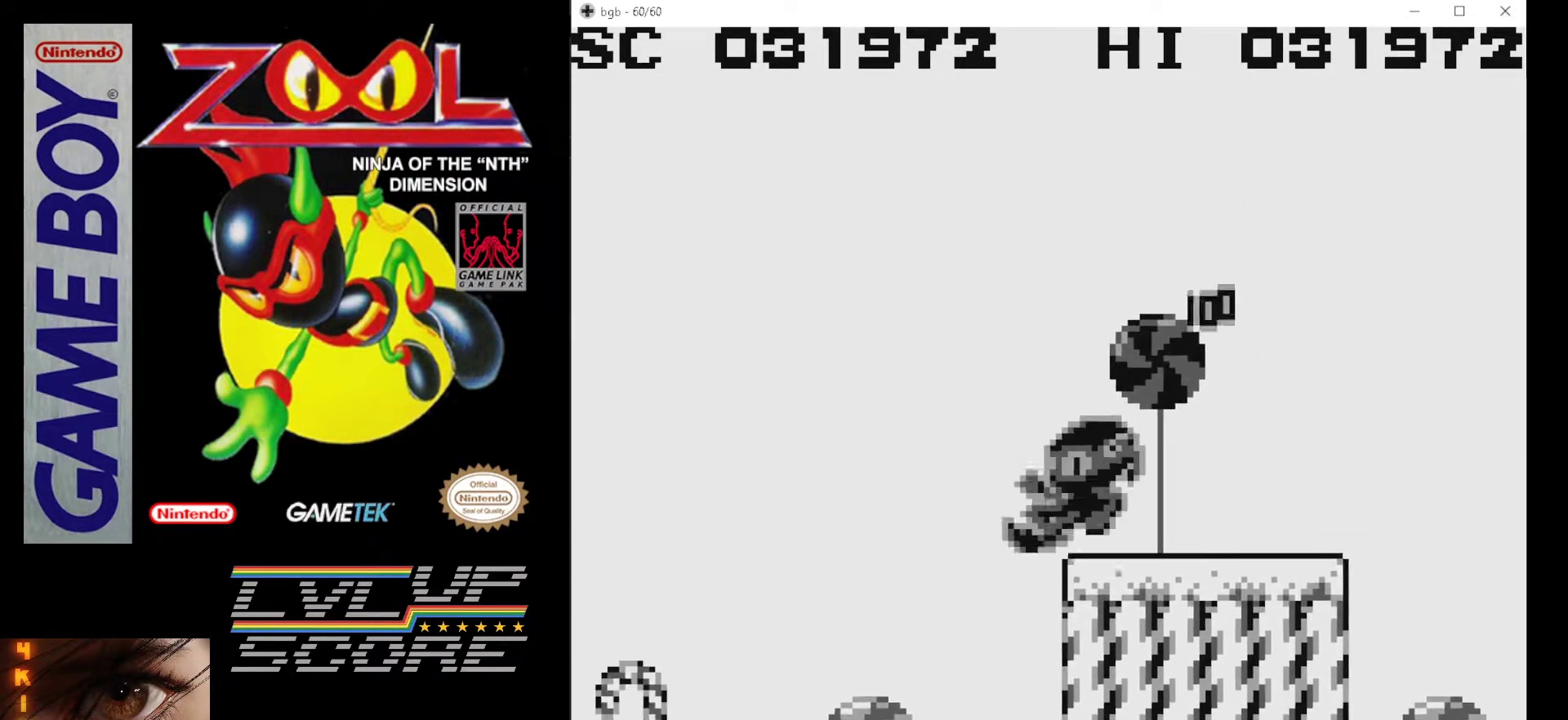
{"buttons": ["B"], "events": [[317, "B", "down"], [417, "B", "up"], [483, "B", "down"], [483, "DPAD_RIGHT", "up"]]}
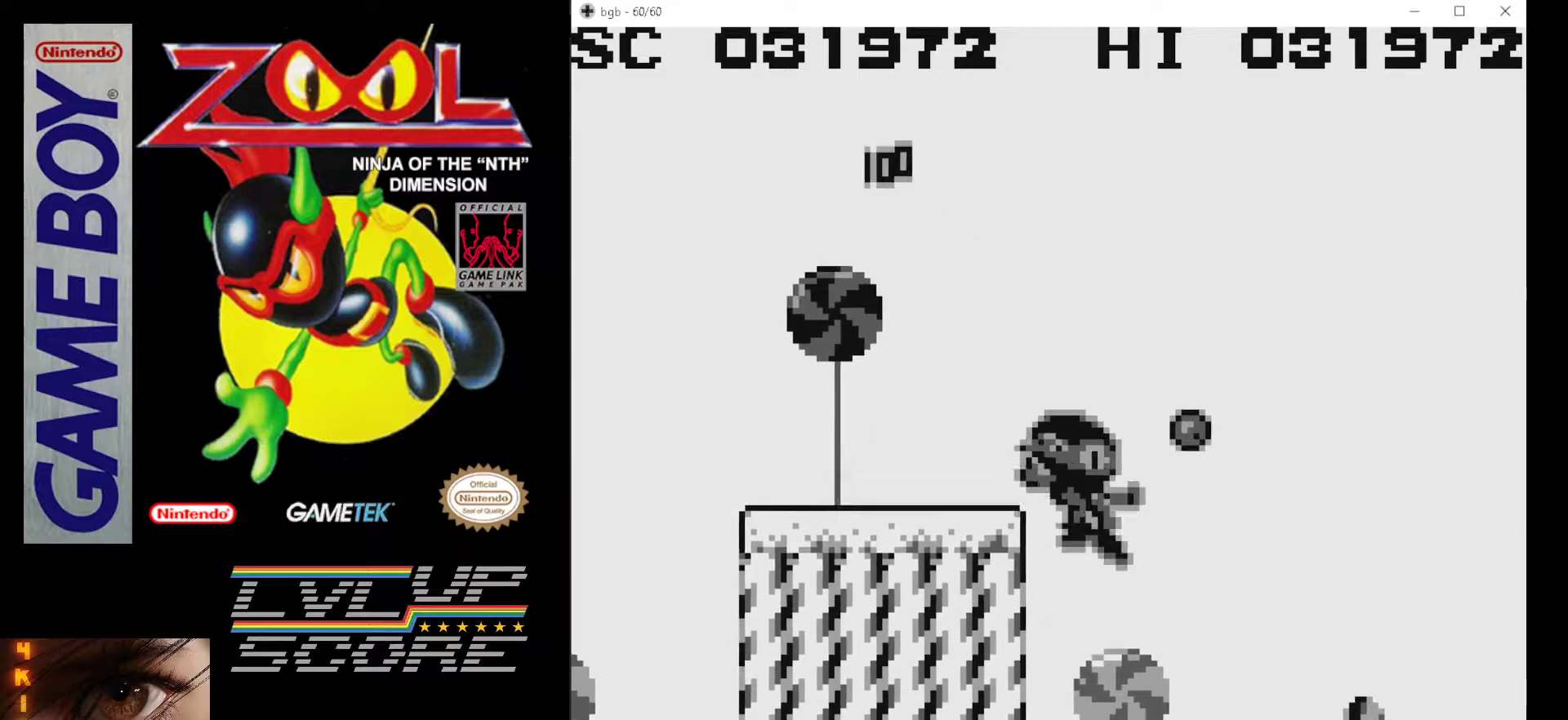
{"buttons": ["B"], "events": [[83, "B", "up"], [150, "B", "down"], [233, "B", "up"], [300, "B", "down"], [383, "DPAD_RIGHT", "down"], [400, "B", "up"], [467, "B", "down"], [467, "DPAD_RIGHT", "up"]]}
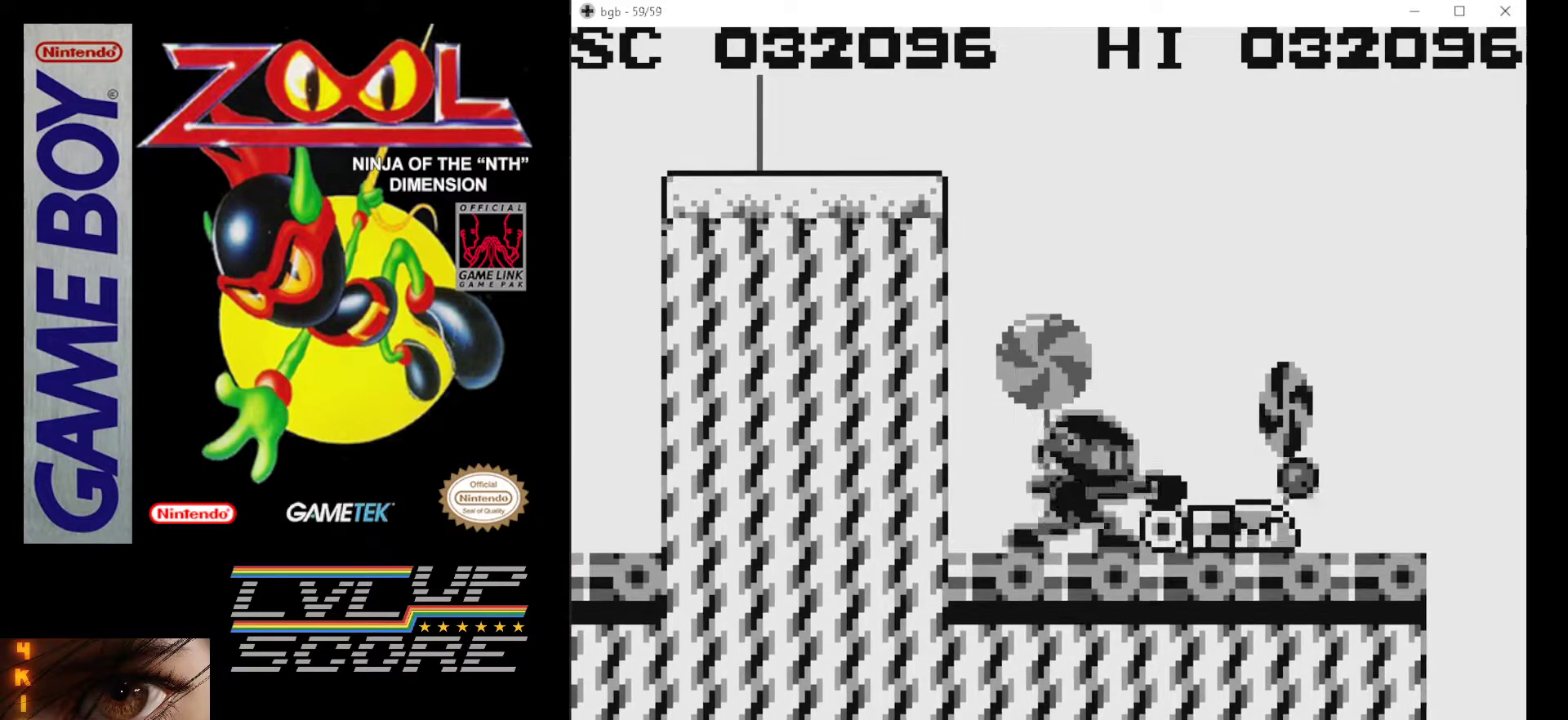
{"buttons": ["B", "DPAD_RIGHT"], "events": [[67, "B", "up"], [133, "B", "down"], [233, "DPAD_RIGHT", "down"], [250, "B", "up"], [333, "B", "down"], [433, "B", "up"], [500, "B", "down"]]}